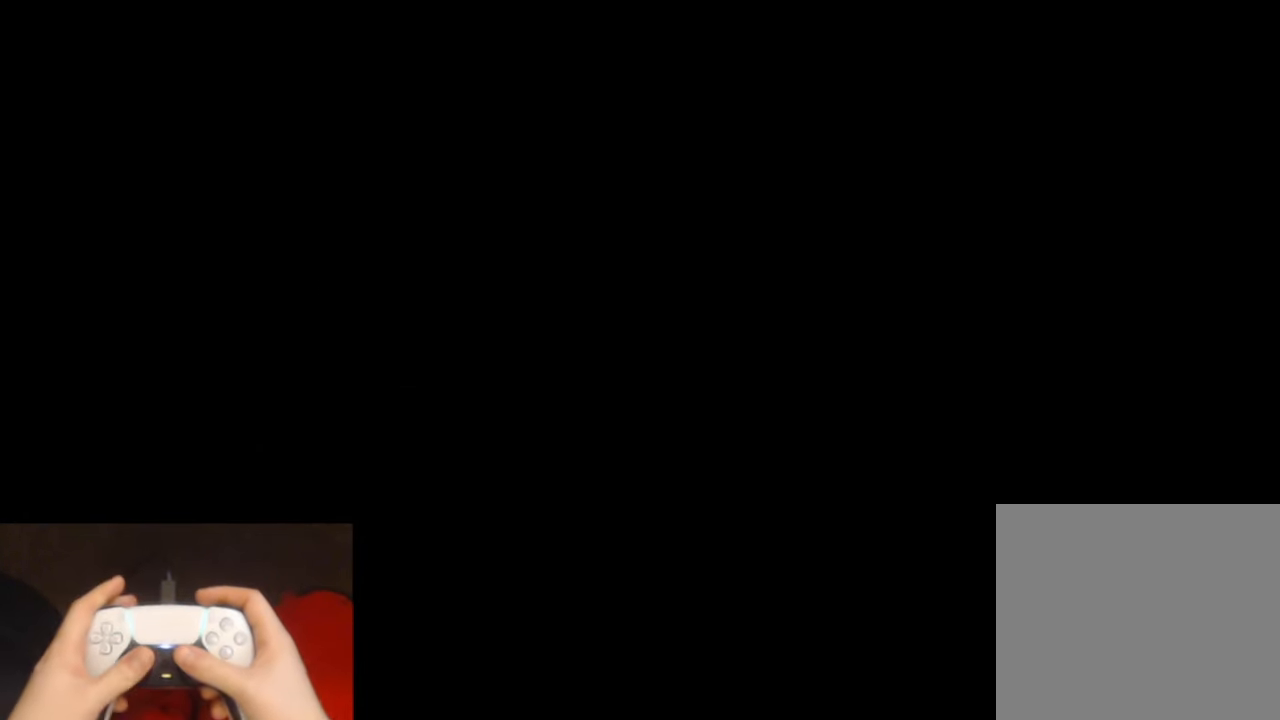
Gameplay with a controller (PlayStation layout); each line is a JSON object with the inputs held at the frame after it. "events" lists button and stick changes between this image and that frame as [ms after this image, input, new state], when the widget could be followed in between. Not read: HOME.
{"buttons": [], "left_stick": "up", "right_stick": "center", "events": [[500, "left_stick", "up"]]}
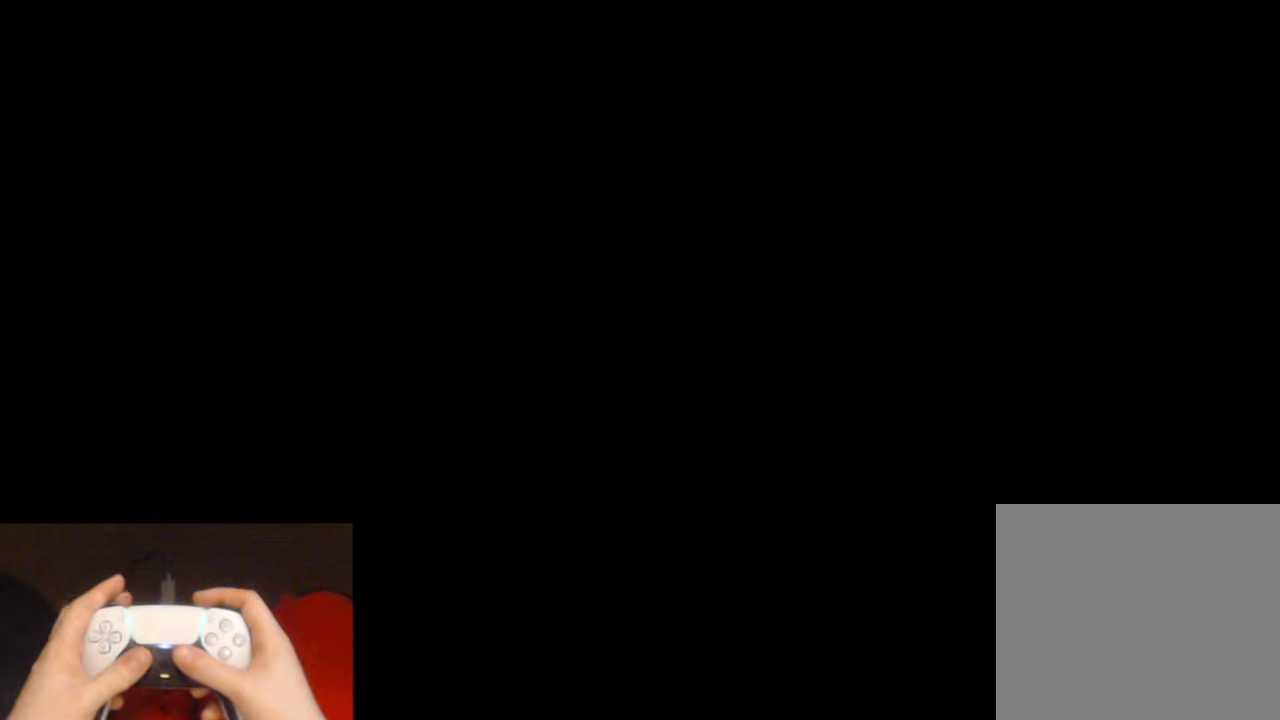
{"buttons": ["L2"], "left_stick": "up", "right_stick": "center", "events": [[17, "L2", "down"]]}
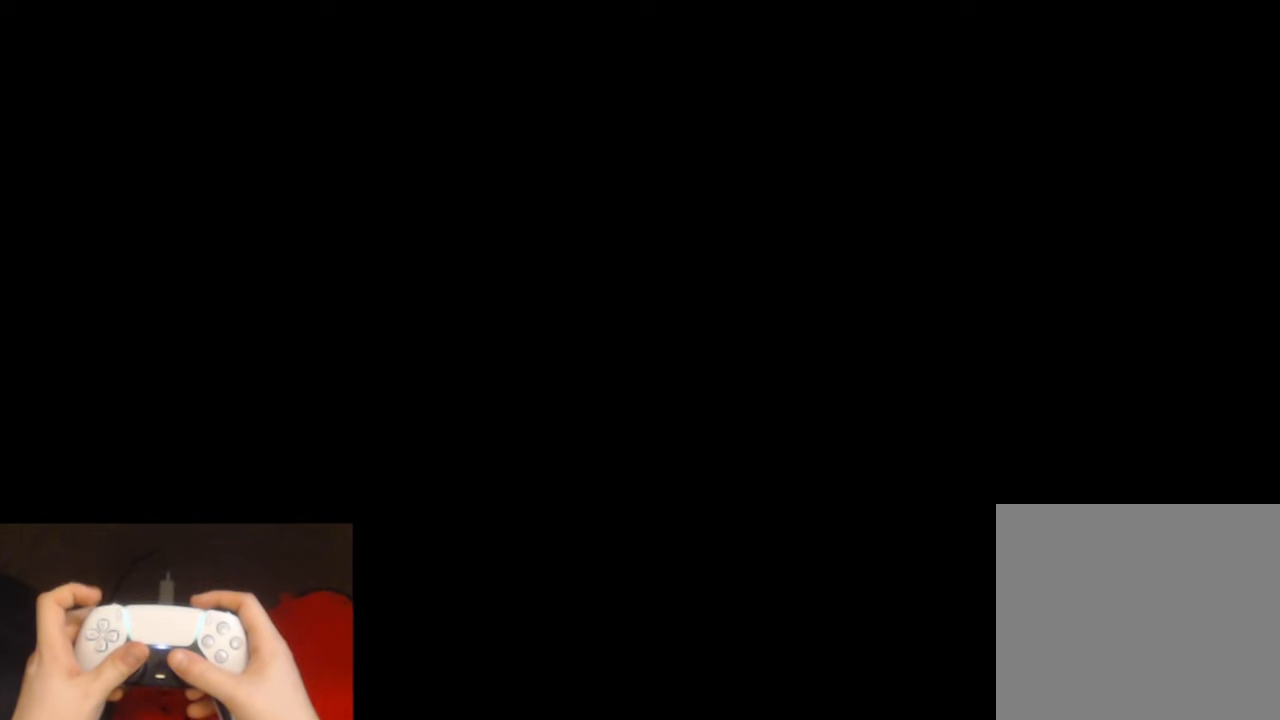
{"buttons": ["L2"], "left_stick": "up", "right_stick": "center", "events": [[317, "DPAD_DOWN", "down"], [383, "DPAD_DOWN", "up"]]}
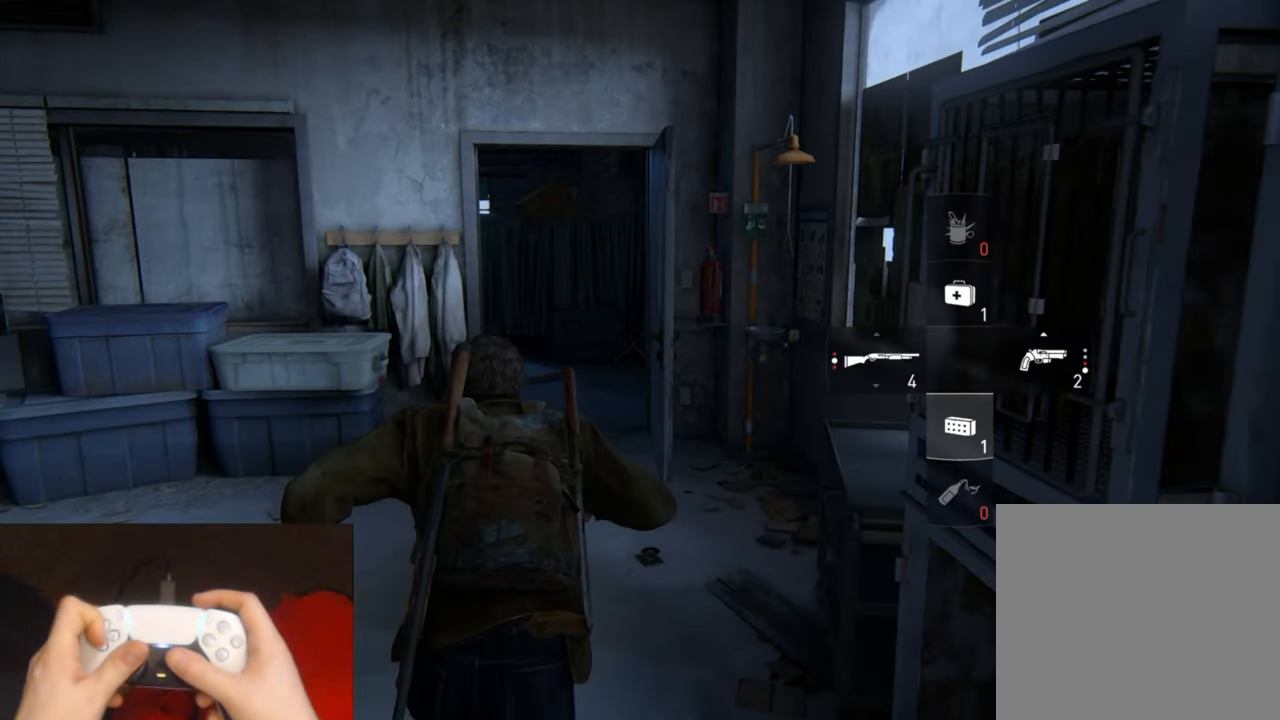
{"buttons": ["L2"], "left_stick": "up", "right_stick": "left", "events": [[333, "right_stick", "left"]]}
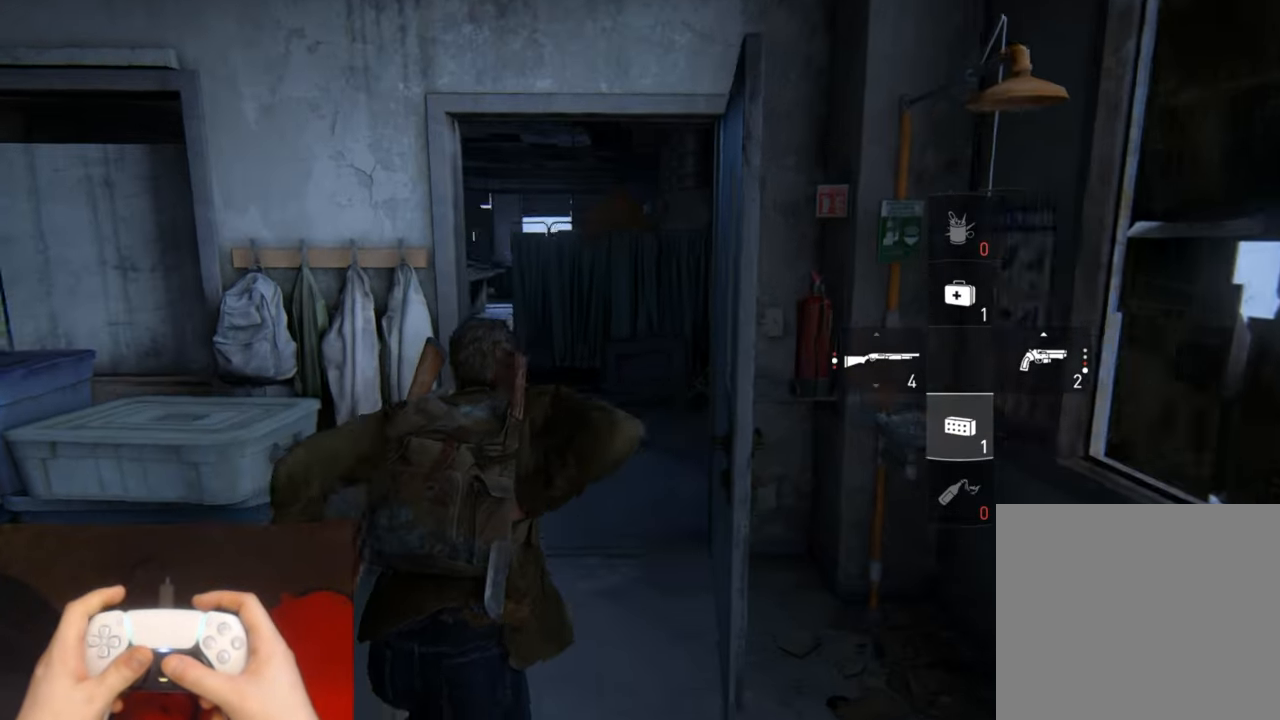
{"buttons": ["L2"], "left_stick": "up", "right_stick": "left", "events": []}
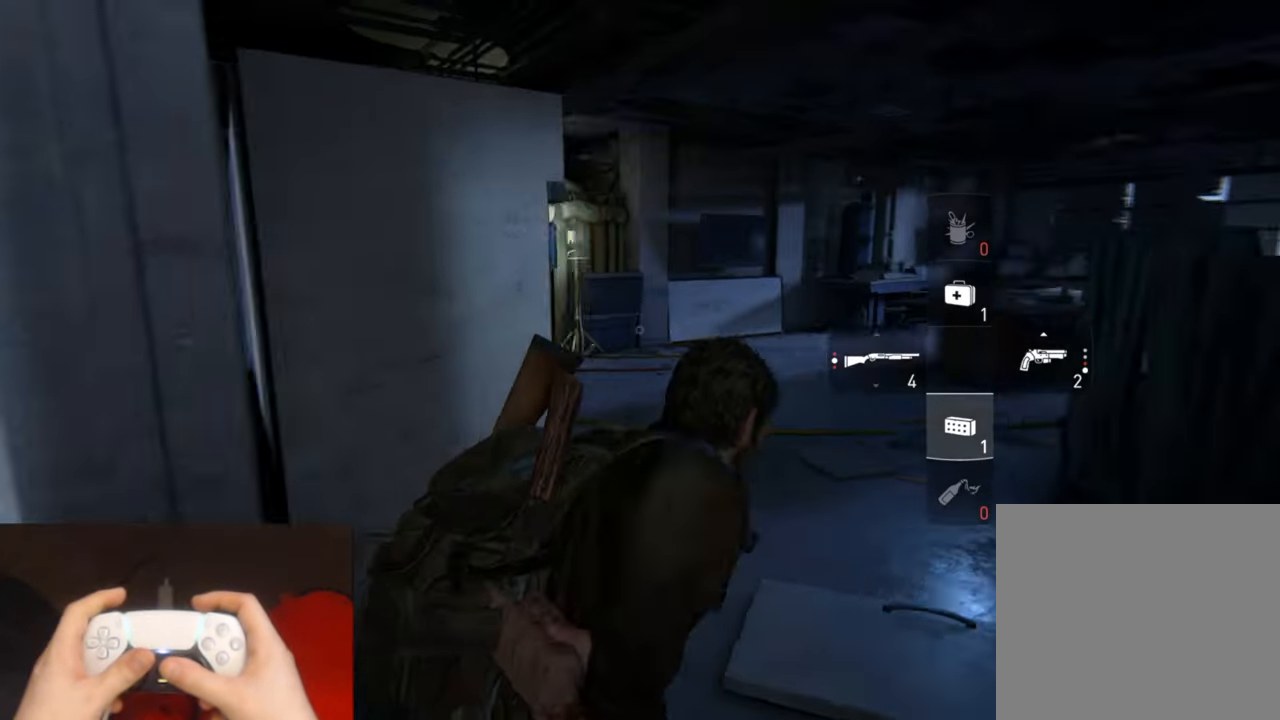
{"buttons": ["L2"], "left_stick": "up", "right_stick": "center", "events": [[17, "right_stick", "center"]]}
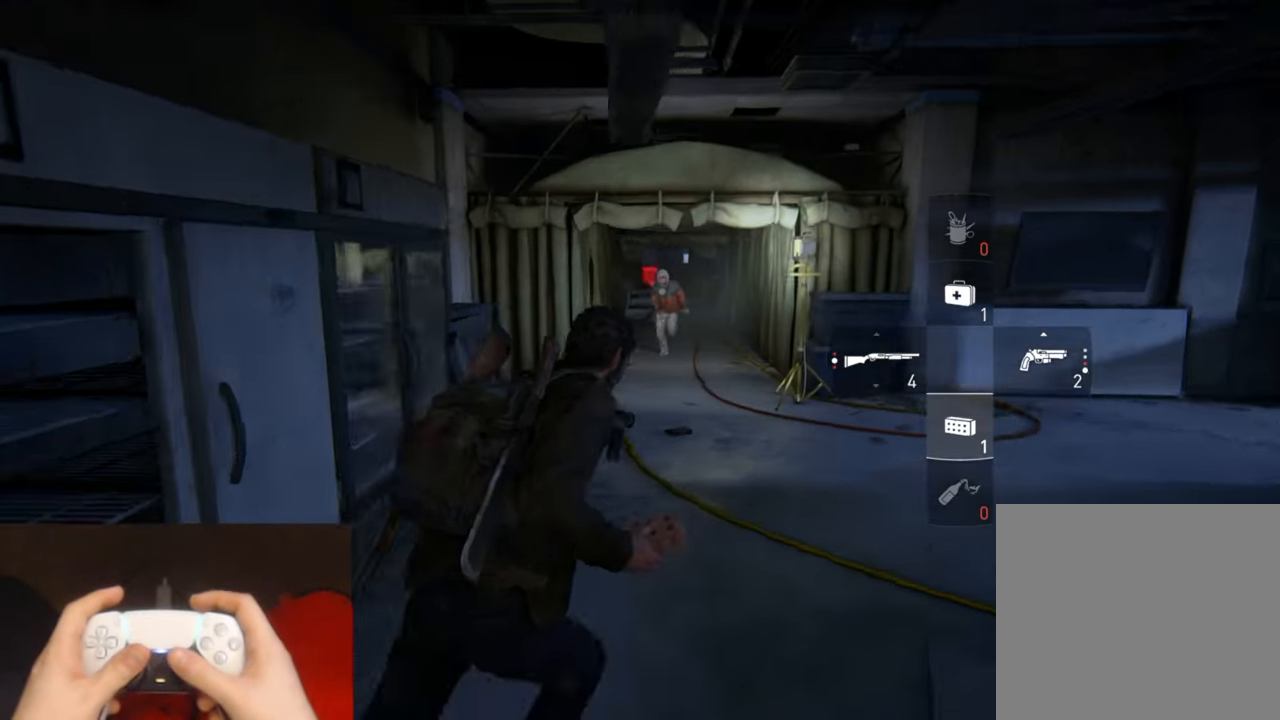
{"buttons": ["L2"], "left_stick": "up-right", "right_stick": "center", "events": [[33, "R1", "down"], [150, "R1", "up"], [417, "left_stick", "up-right"]]}
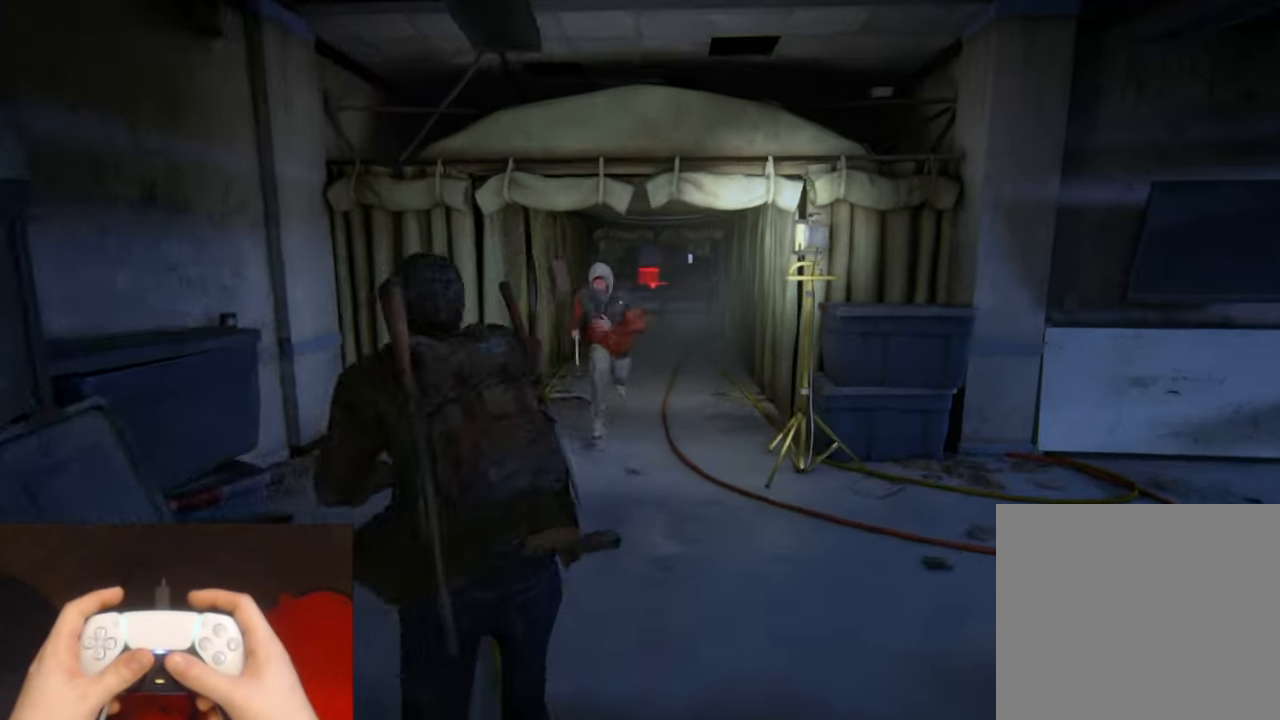
{"buttons": ["L2"], "left_stick": "up", "right_stick": "down-left", "events": [[300, "left_stick", "up"], [450, "right_stick", "down-left"]]}
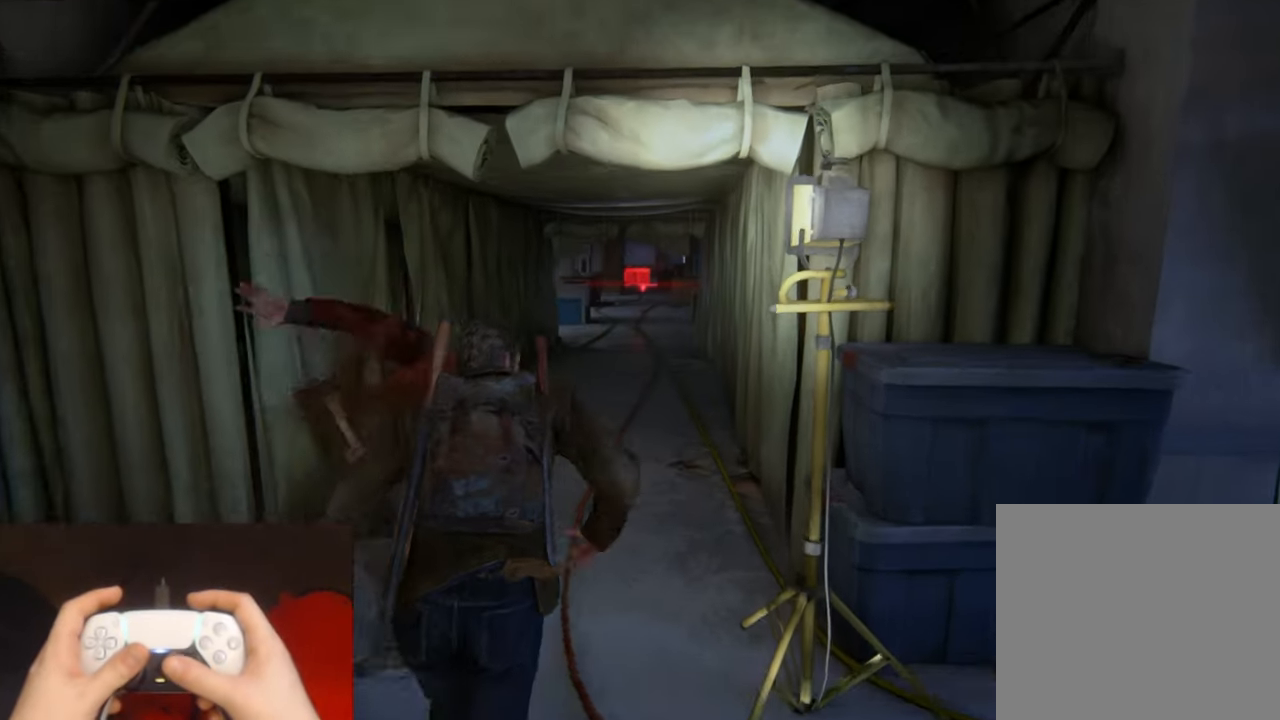
{"buttons": ["L2"], "left_stick": "up", "right_stick": "down-left", "events": []}
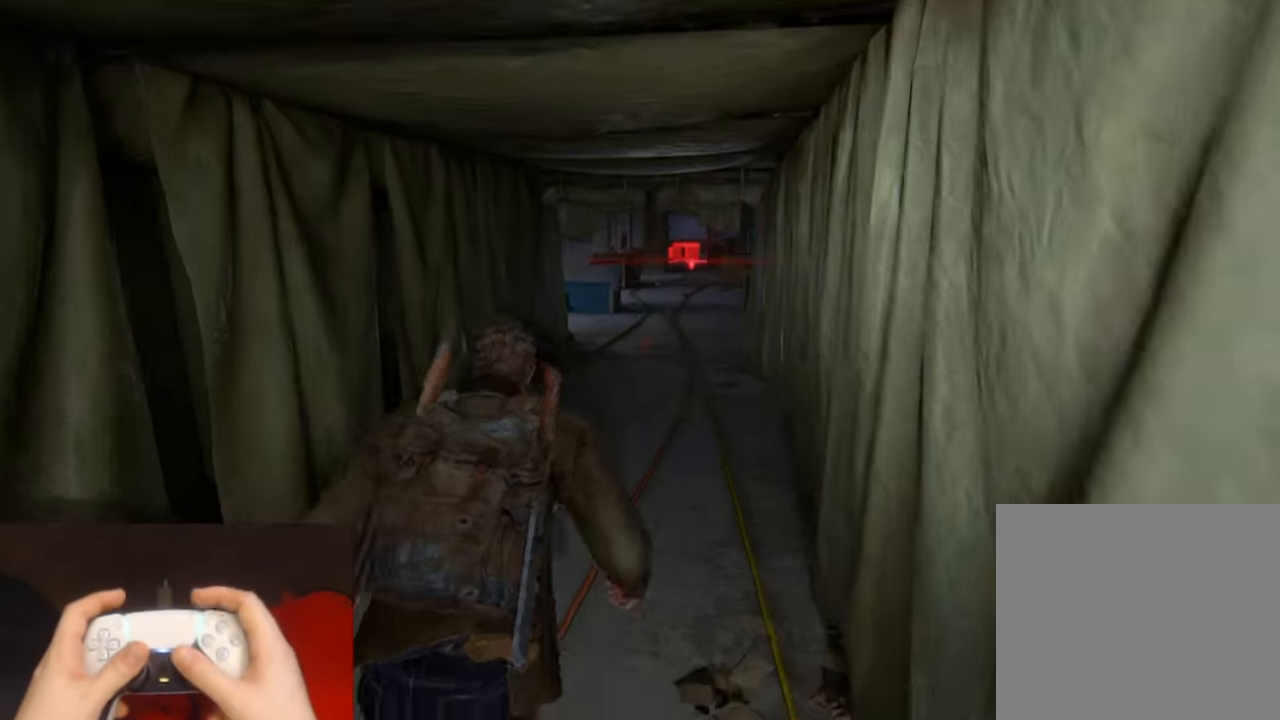
{"buttons": ["L2"], "left_stick": "up", "right_stick": "center", "events": [[33, "right_stick", "center"]]}
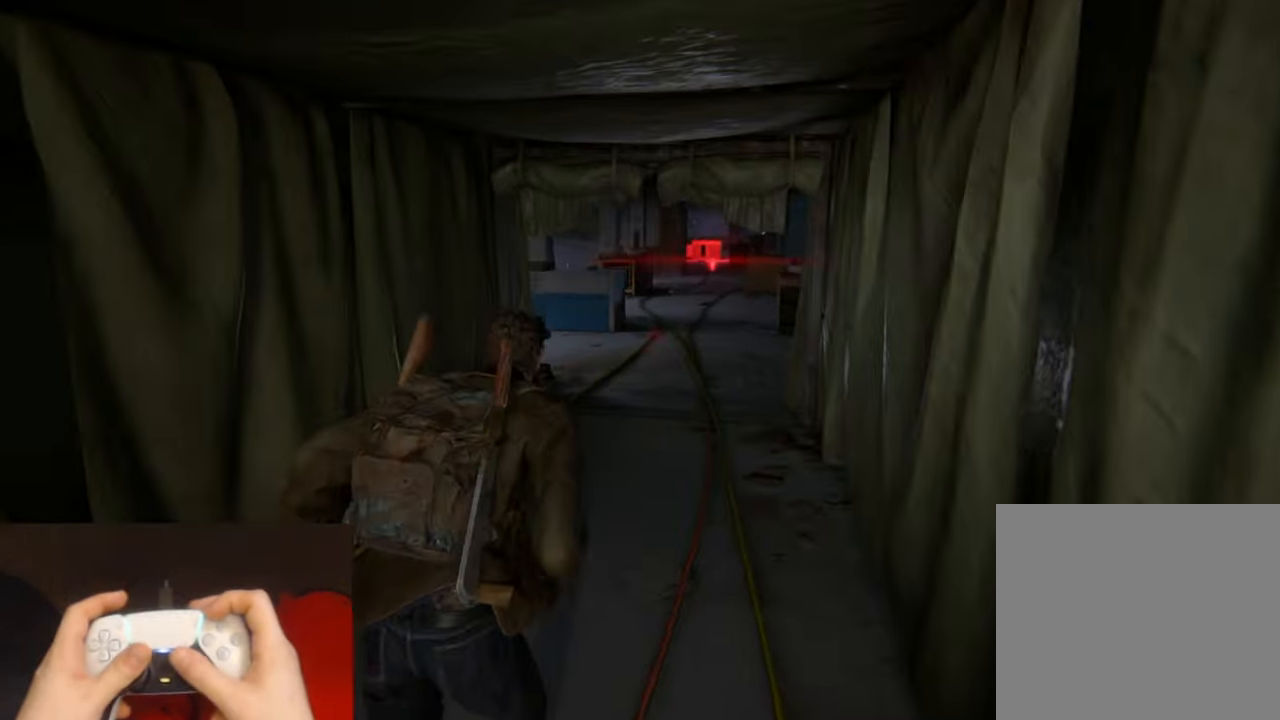
{"buttons": ["L2"], "left_stick": "up", "right_stick": "center", "events": []}
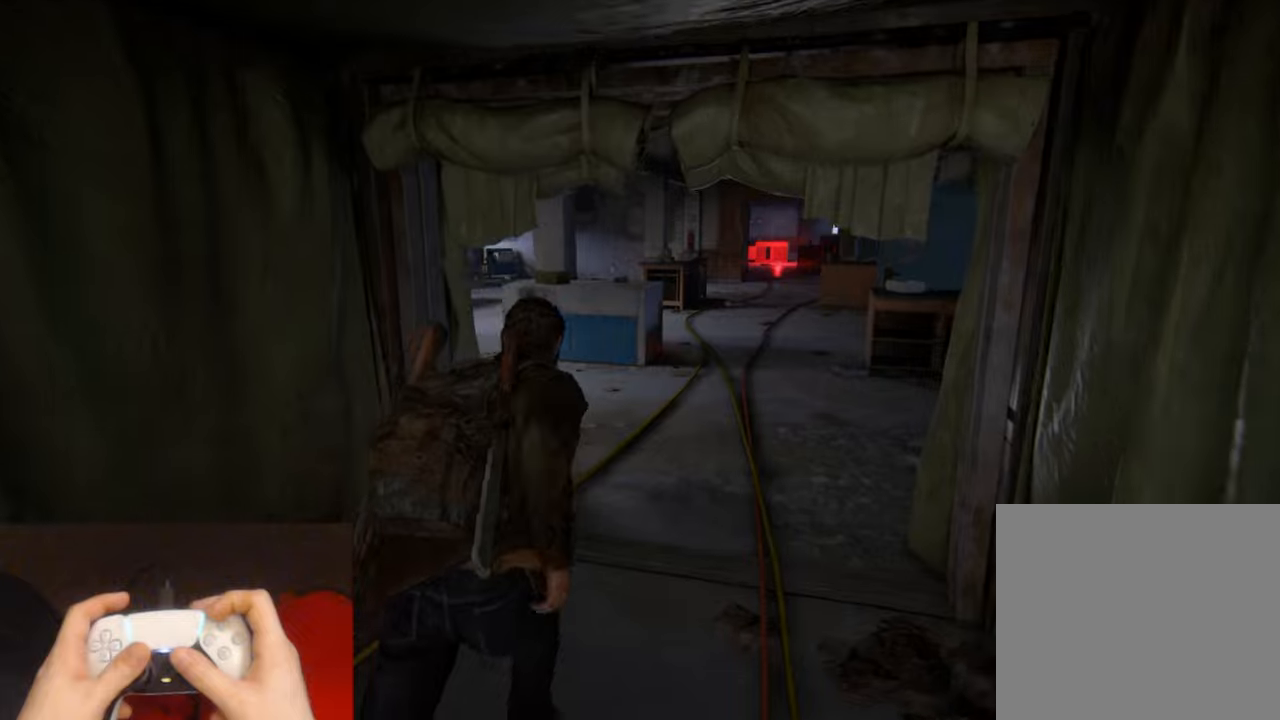
{"buttons": ["L2"], "left_stick": "up", "right_stick": "center", "events": [[67, "right_stick", "left"], [350, "right_stick", "center"]]}
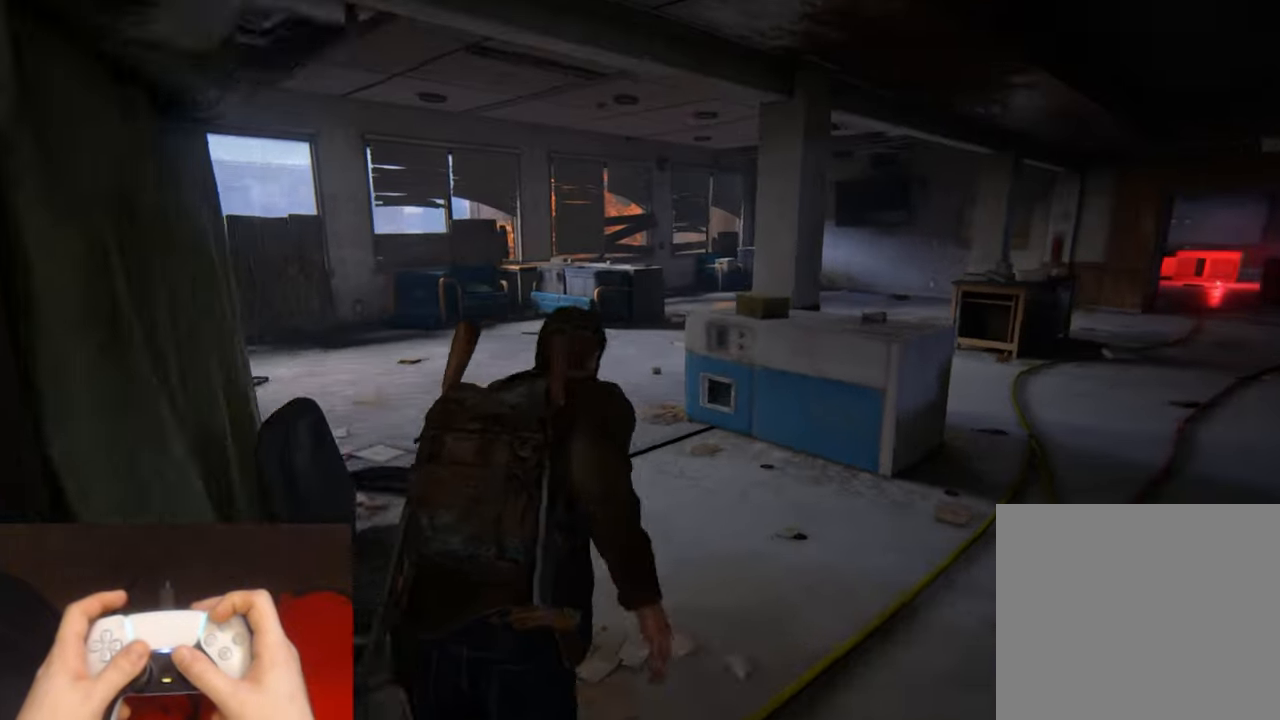
{"buttons": ["L2"], "left_stick": "up", "right_stick": "right", "events": [[284, "right_stick", "right"]]}
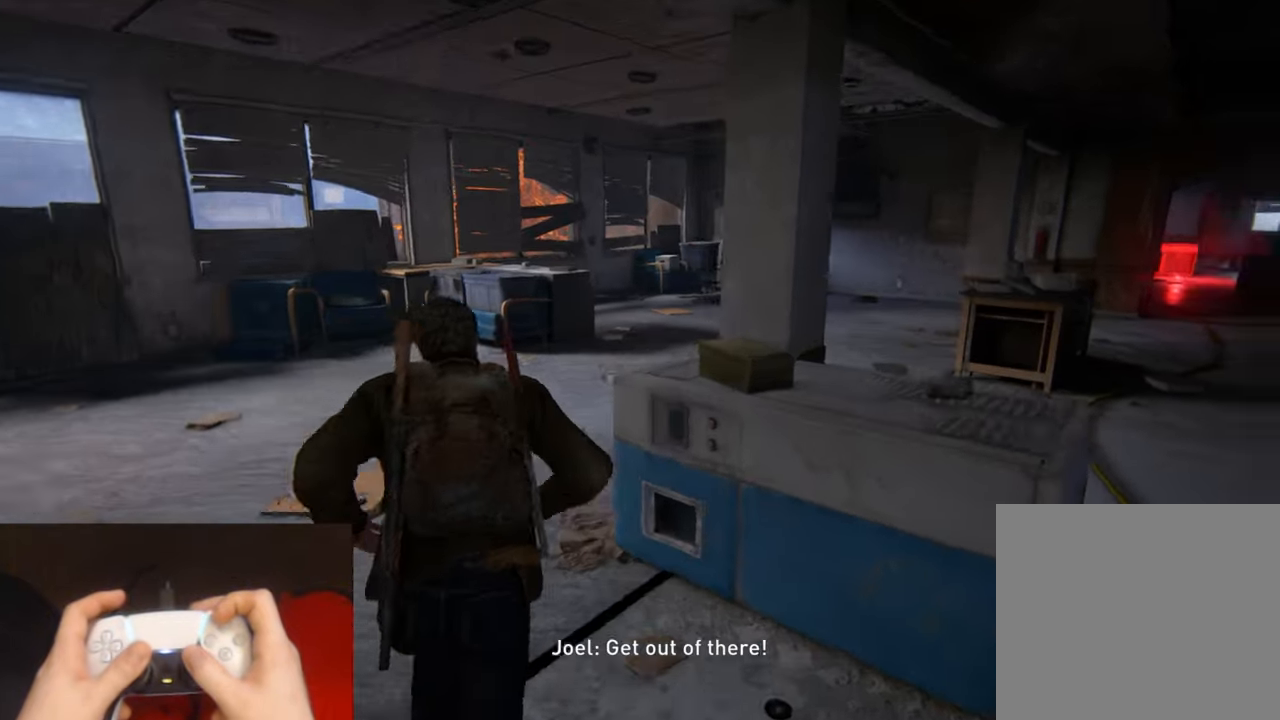
{"buttons": ["TRIANGLE", "L2"], "left_stick": "up", "right_stick": "center", "events": [[134, "TRIANGLE", "down"], [217, "right_stick", "center"], [250, "TRIANGLE", "up"], [334, "TRIANGLE", "down"], [434, "TRIANGLE", "up"], [500, "TRIANGLE", "down"]]}
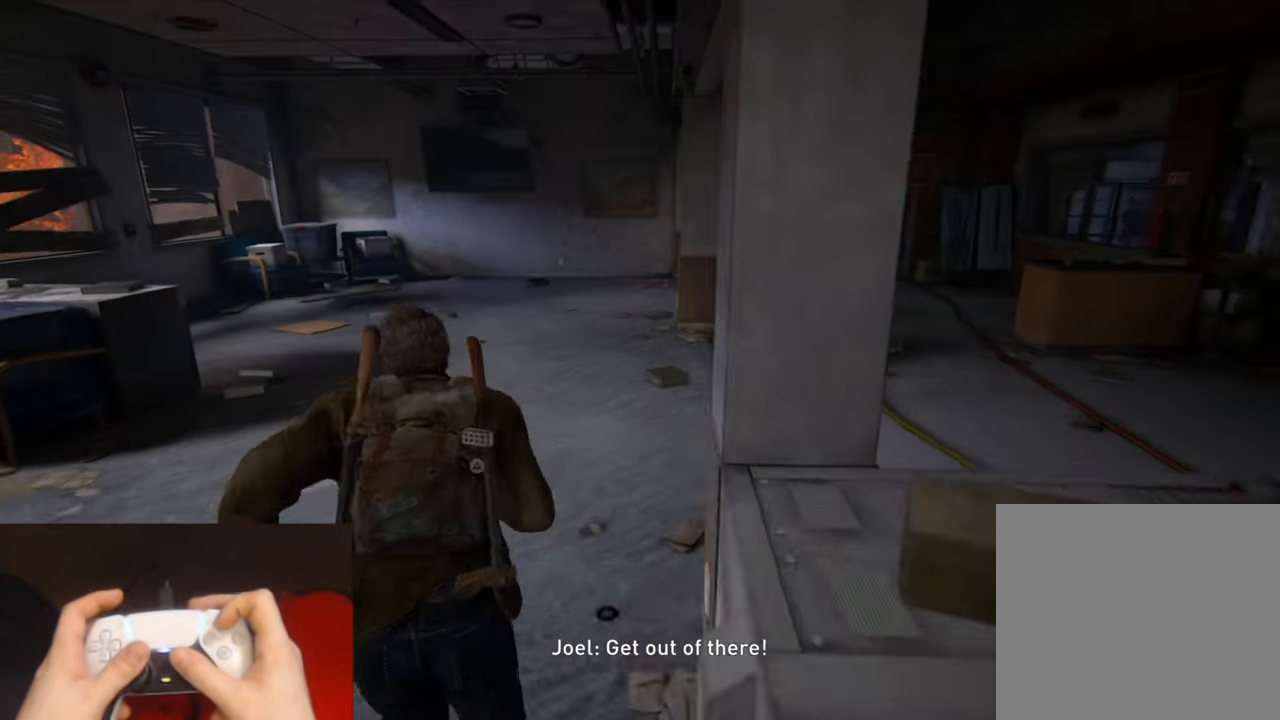
{"buttons": ["L2"], "left_stick": "up", "right_stick": "center", "events": [[100, "TRIANGLE", "up"], [300, "right_stick", "right"], [450, "right_stick", "center"]]}
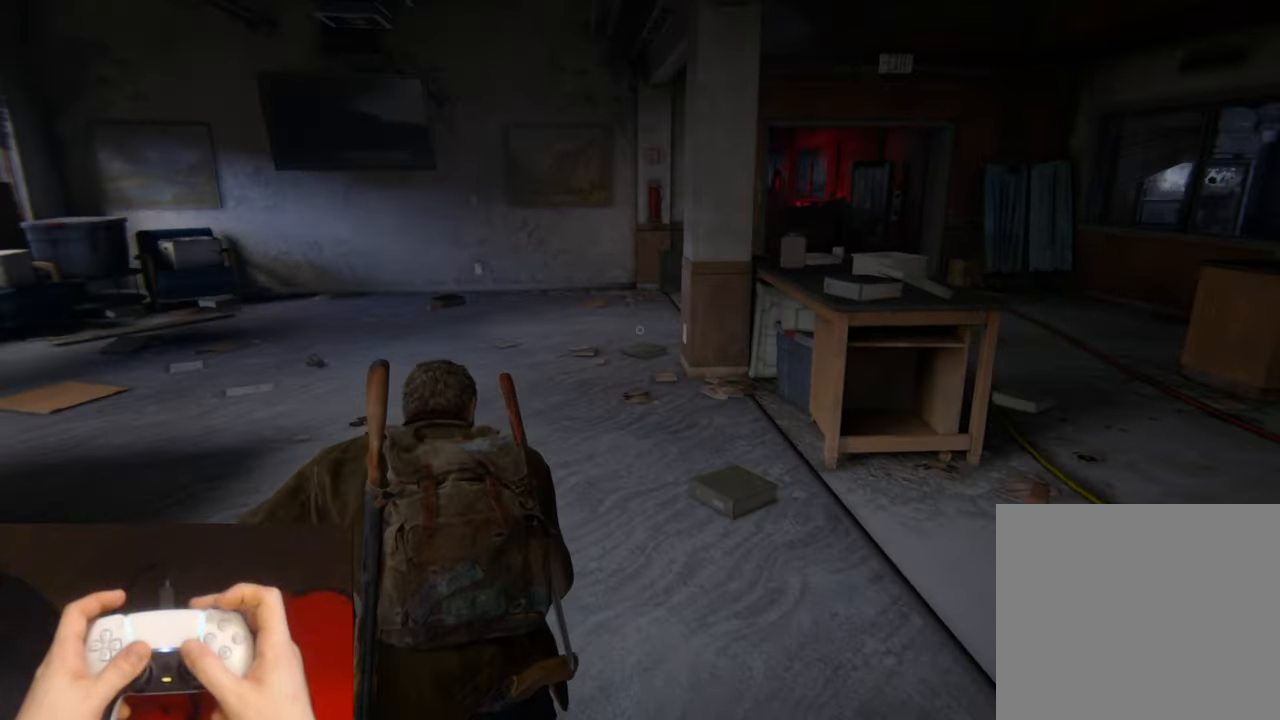
{"buttons": ["L2"], "left_stick": "up", "right_stick": "right", "events": [[400, "right_stick", "right"]]}
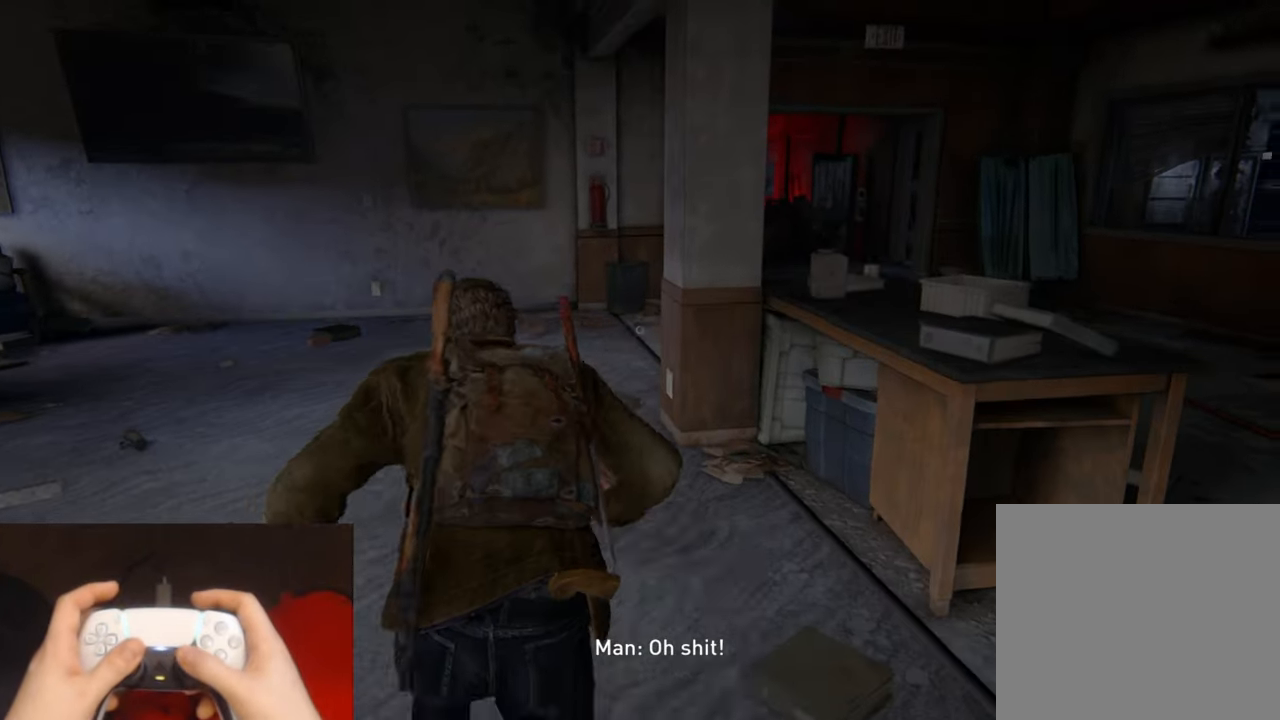
{"buttons": ["L2"], "left_stick": "up", "right_stick": "right", "events": [[17, "right_stick", "center"], [334, "right_stick", "right"]]}
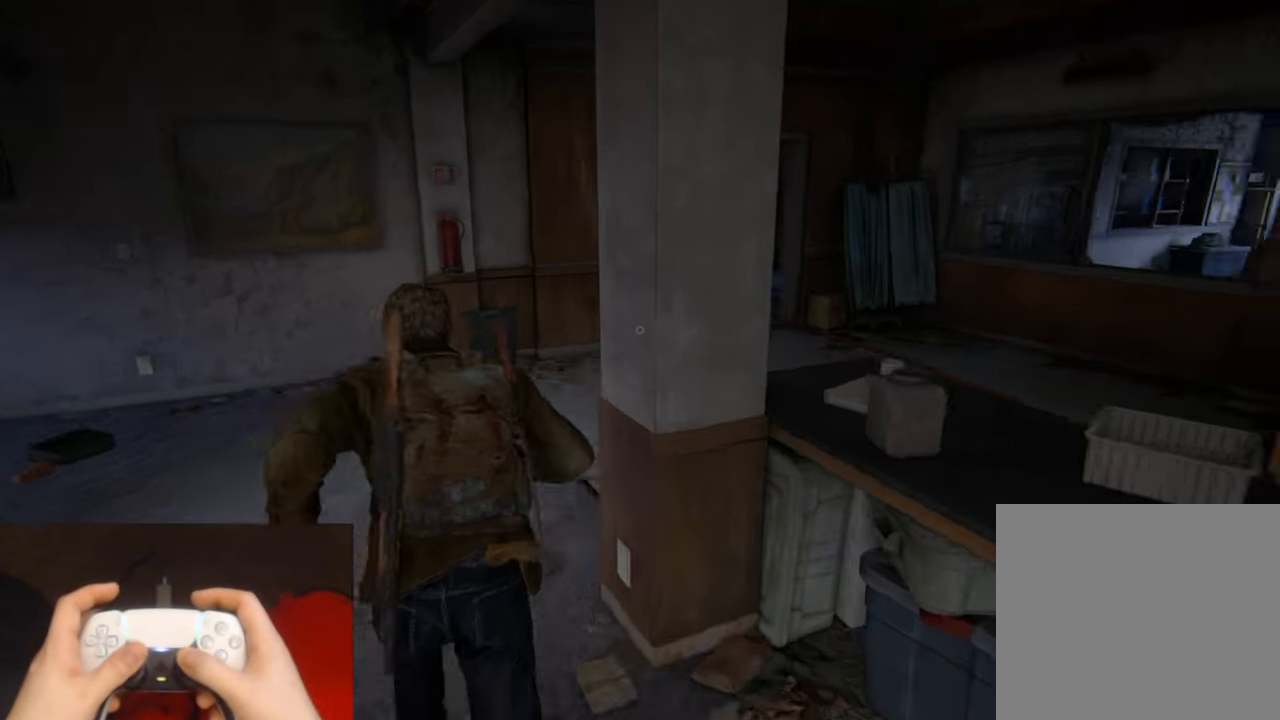
{"buttons": ["L2"], "left_stick": "up", "right_stick": "center", "events": [[34, "right_stick", "center"]]}
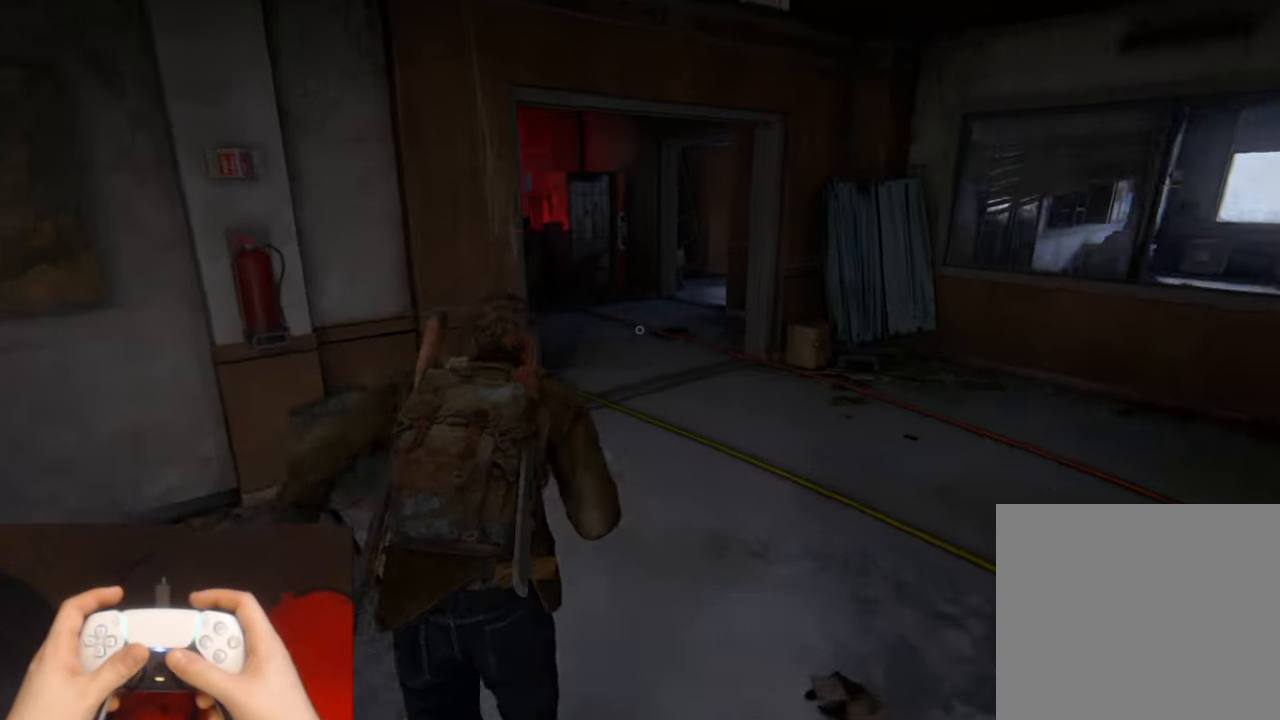
{"buttons": ["L2"], "left_stick": "up", "right_stick": "left", "events": [[67, "right_stick", "left"]]}
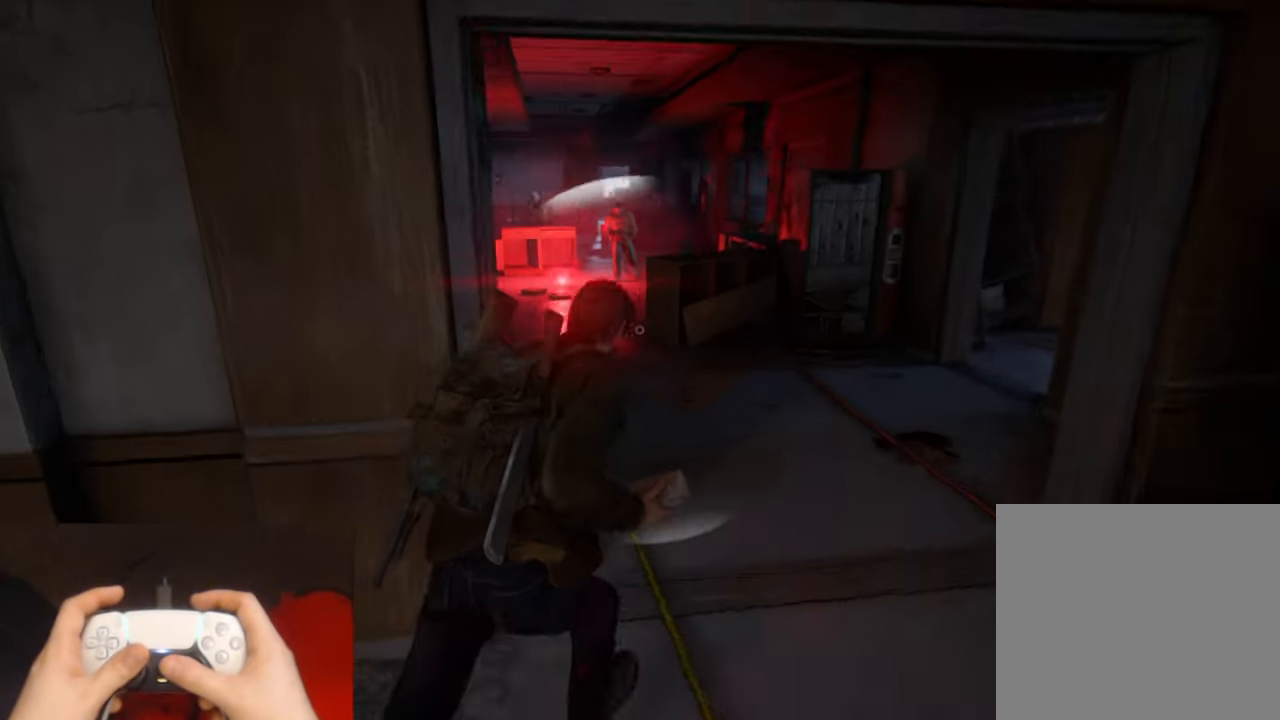
{"buttons": ["L2"], "left_stick": "up", "right_stick": "center", "events": [[217, "right_stick", "center"]]}
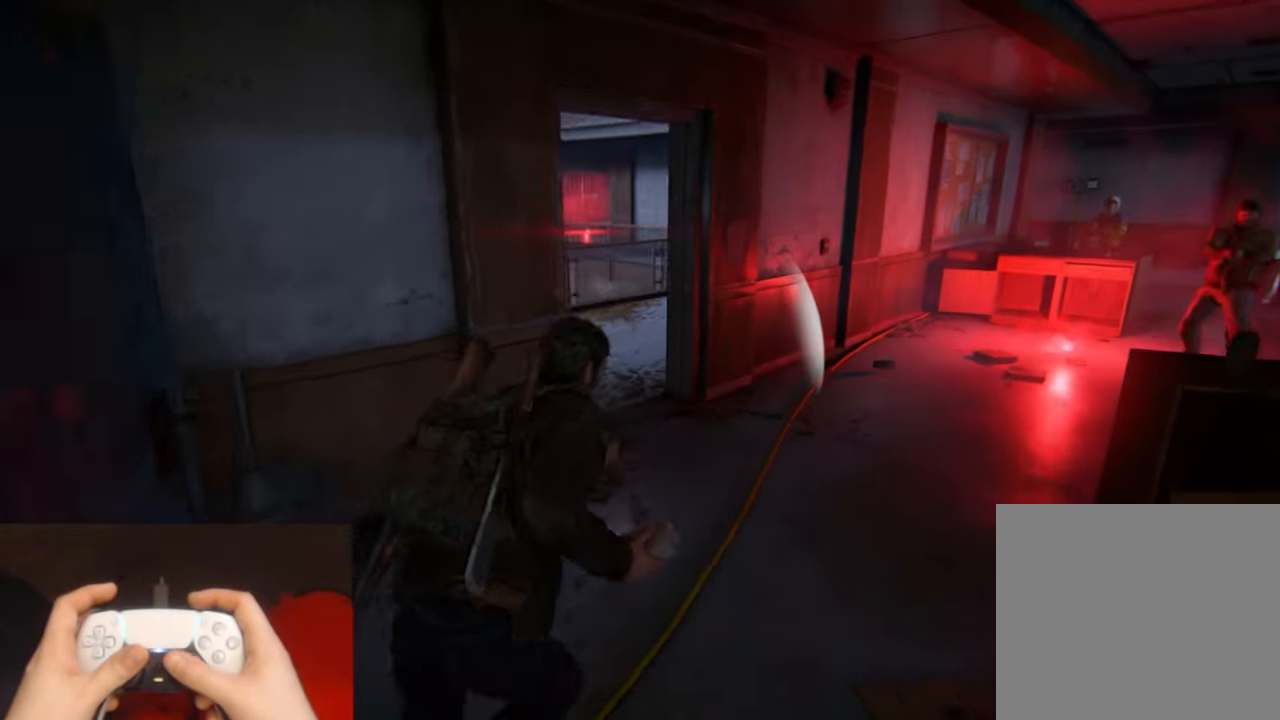
{"buttons": ["L2"], "left_stick": "up", "right_stick": "center", "events": [[34, "right_stick", "left"], [184, "right_stick", "center"]]}
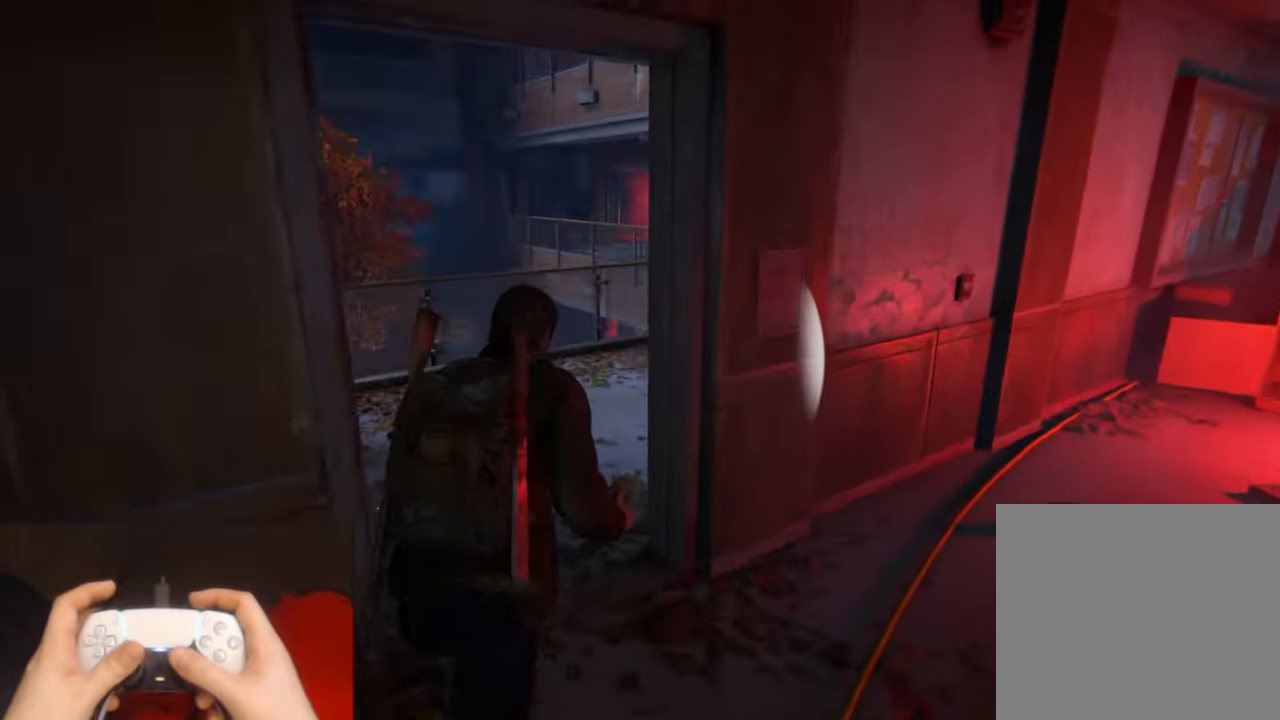
{"buttons": ["L2"], "left_stick": "up", "right_stick": "right", "events": [[33, "right_stick", "right"]]}
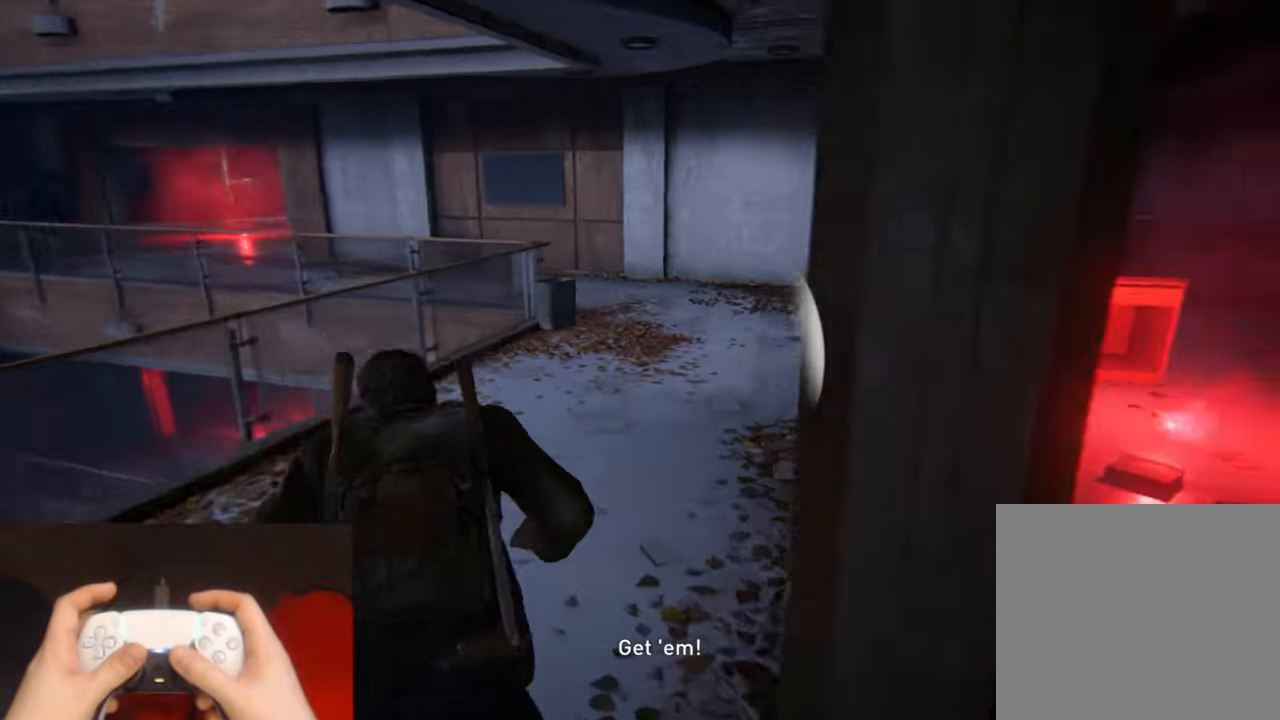
{"buttons": [], "left_stick": "up", "right_stick": "center", "events": [[16, "L2", "up"], [83, "right_stick", "center"]]}
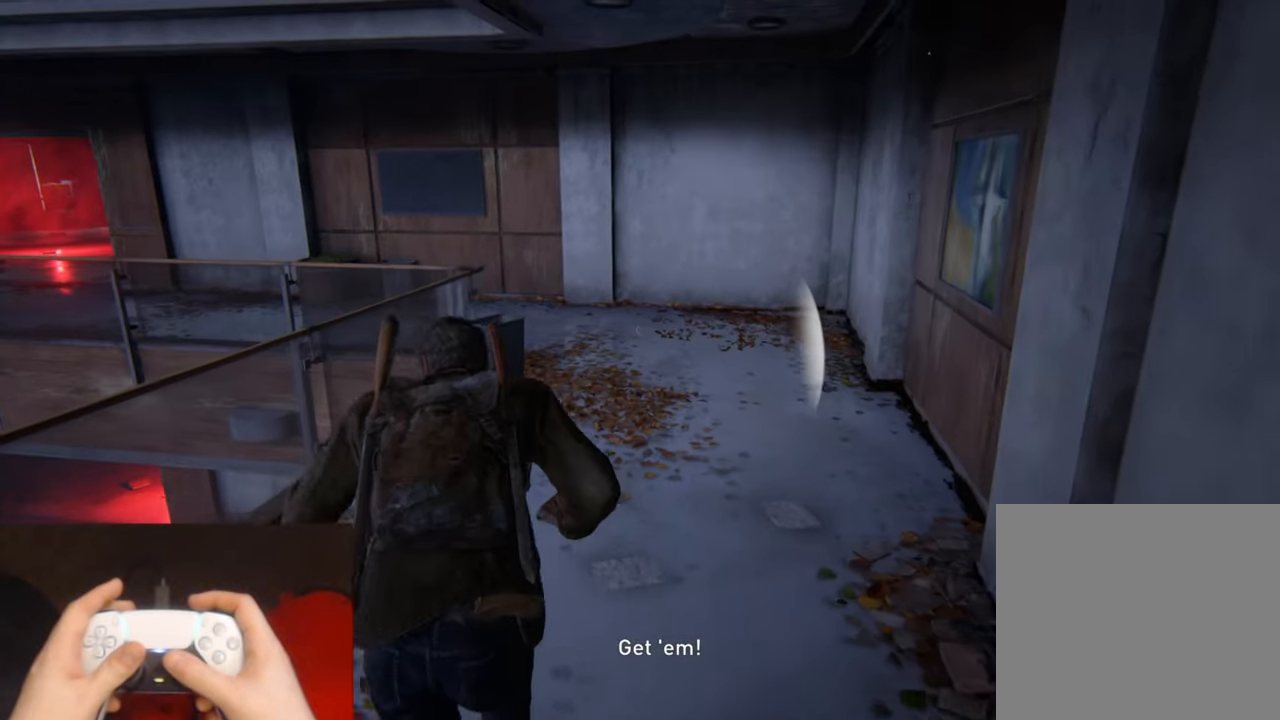
{"buttons": [], "left_stick": "up", "right_stick": "center", "events": []}
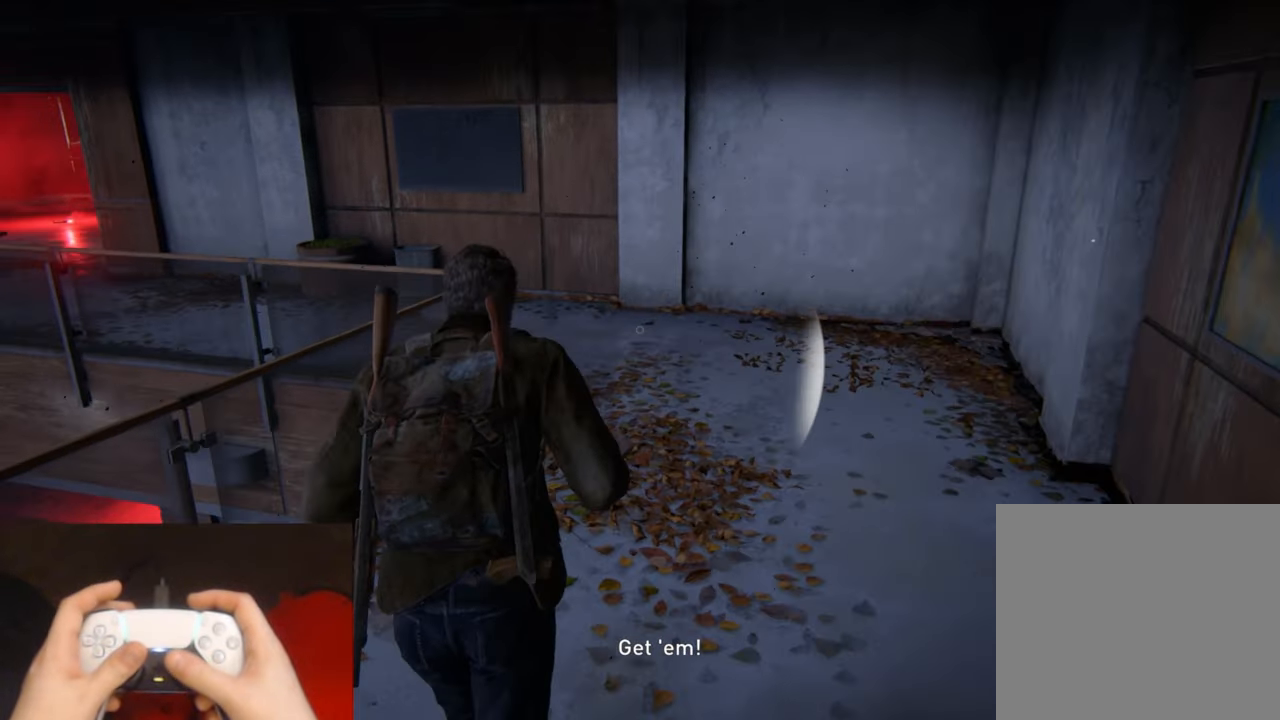
{"buttons": [], "left_stick": "up", "right_stick": "center", "events": [[183, "right_stick", "left"], [300, "right_stick", "center"]]}
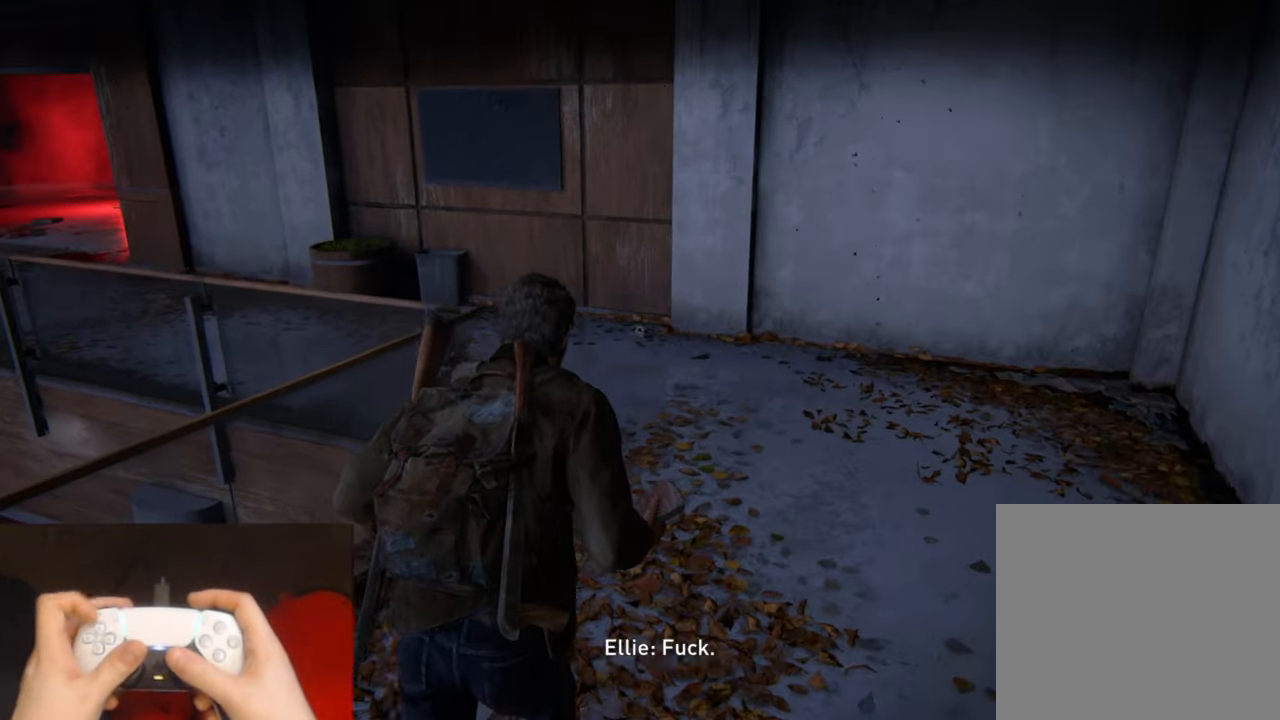
{"buttons": [], "left_stick": "up", "right_stick": "left", "events": [[83, "DPAD_LEFT", "down"], [183, "DPAD_LEFT", "up"], [300, "right_stick", "left"]]}
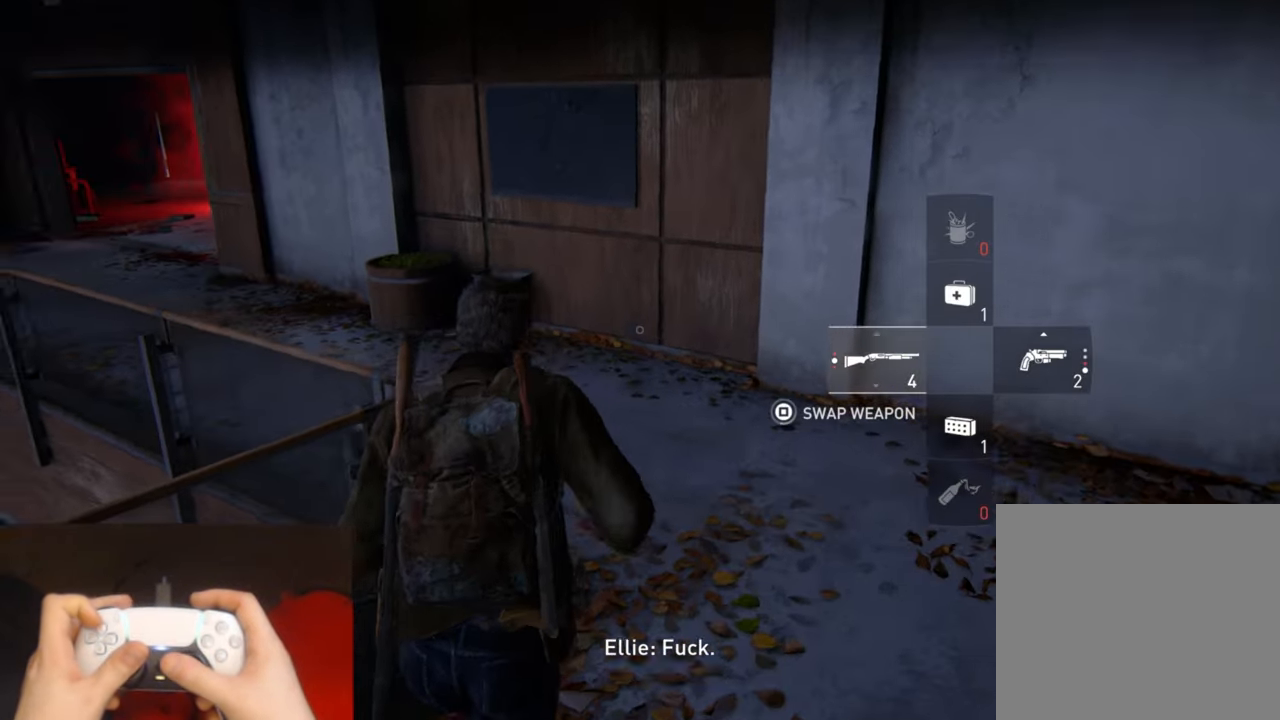
{"buttons": [], "left_stick": "up", "right_stick": "center", "events": [[183, "right_stick", "center"]]}
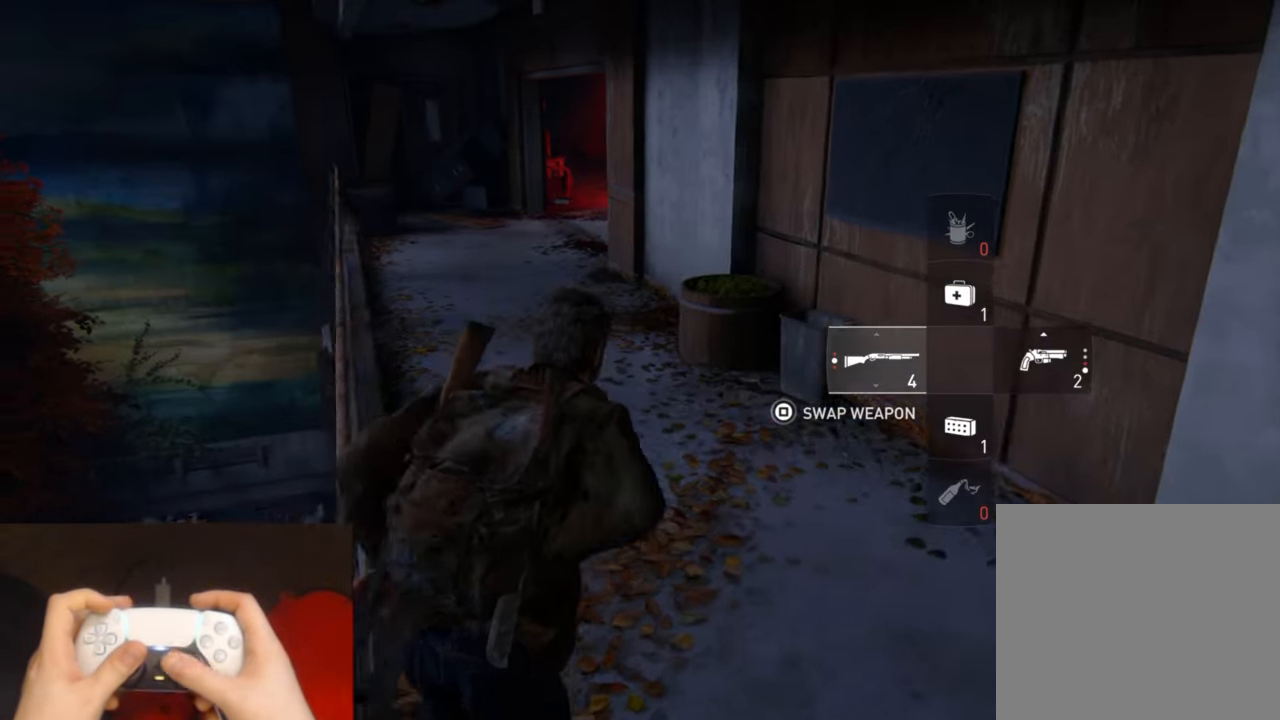
{"buttons": [], "left_stick": "center", "right_stick": "center", "events": [[483, "left_stick", "center"]]}
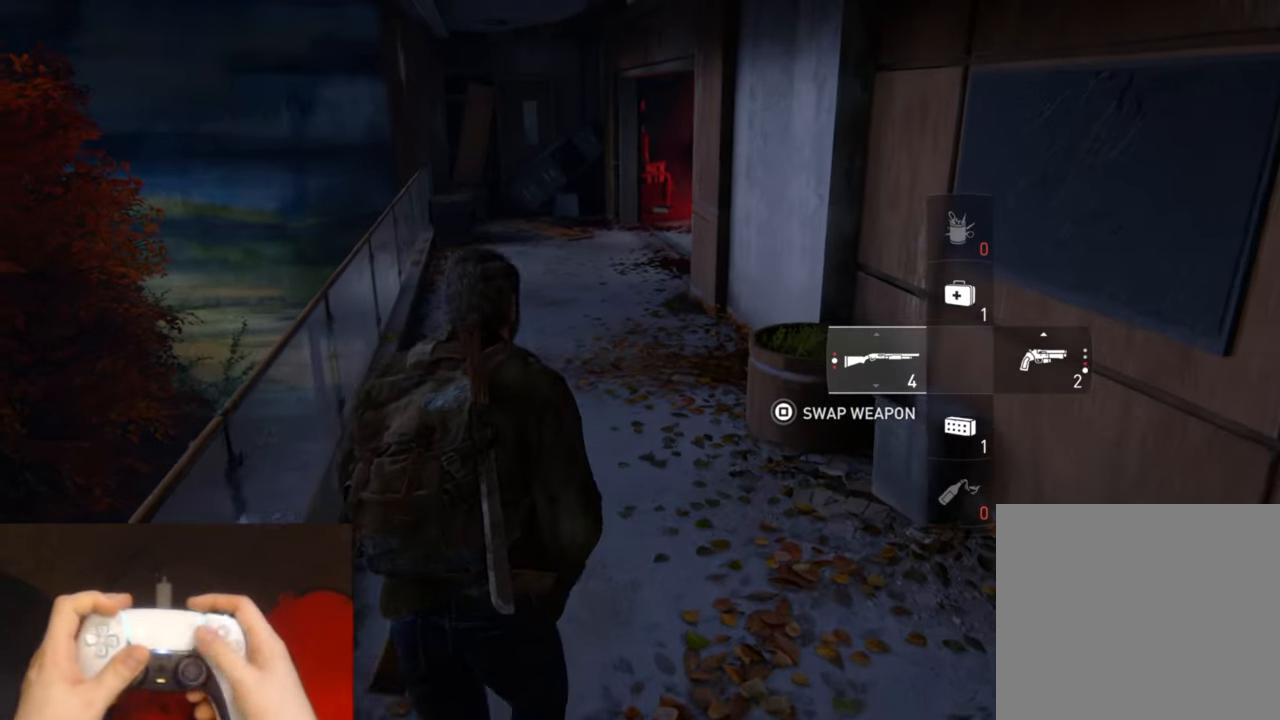
{"buttons": [], "left_stick": "center", "right_stick": "center", "events": [[50, "START", "down"], [183, "START", "up"]]}